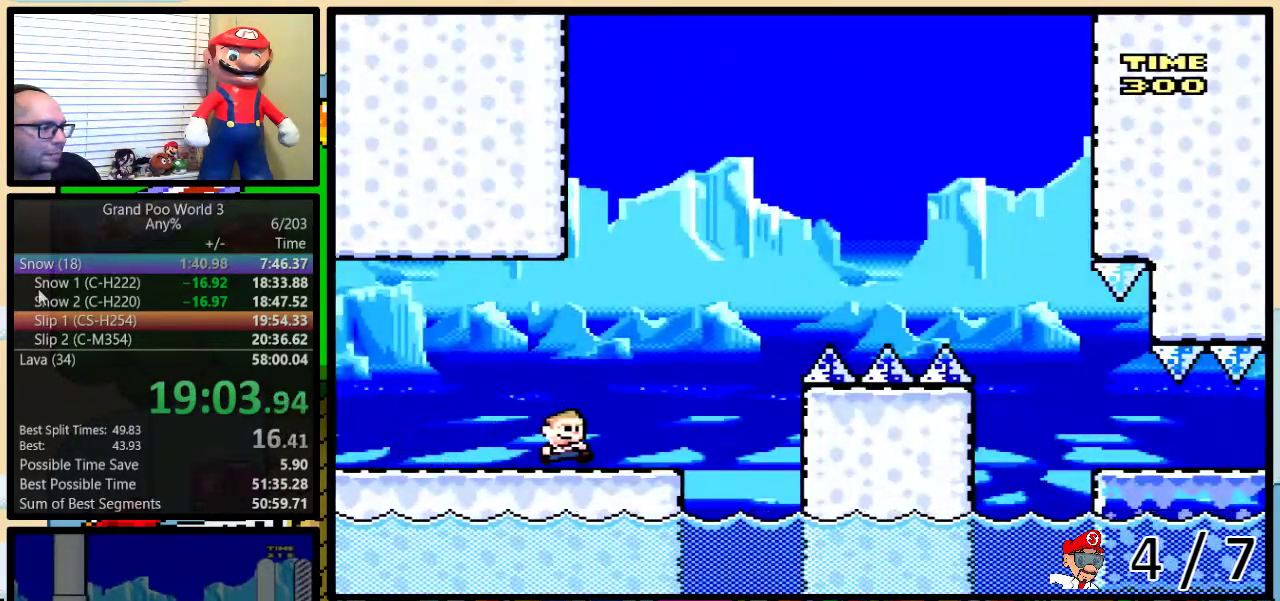
Gameplay with a controller (Nintendo layout); each line is a JSON object with the inputs held at the frame after it. "events" lists button and stick changes between this image and that frame as [ms after this image, input, new state], when the widget could be followed in between. Not read: L3 R3.
{"buttons": ["B", "Y", "DPAD_RIGHT"], "events": [[183, "B", "down"], [417, "DPAD_UP", "up"]]}
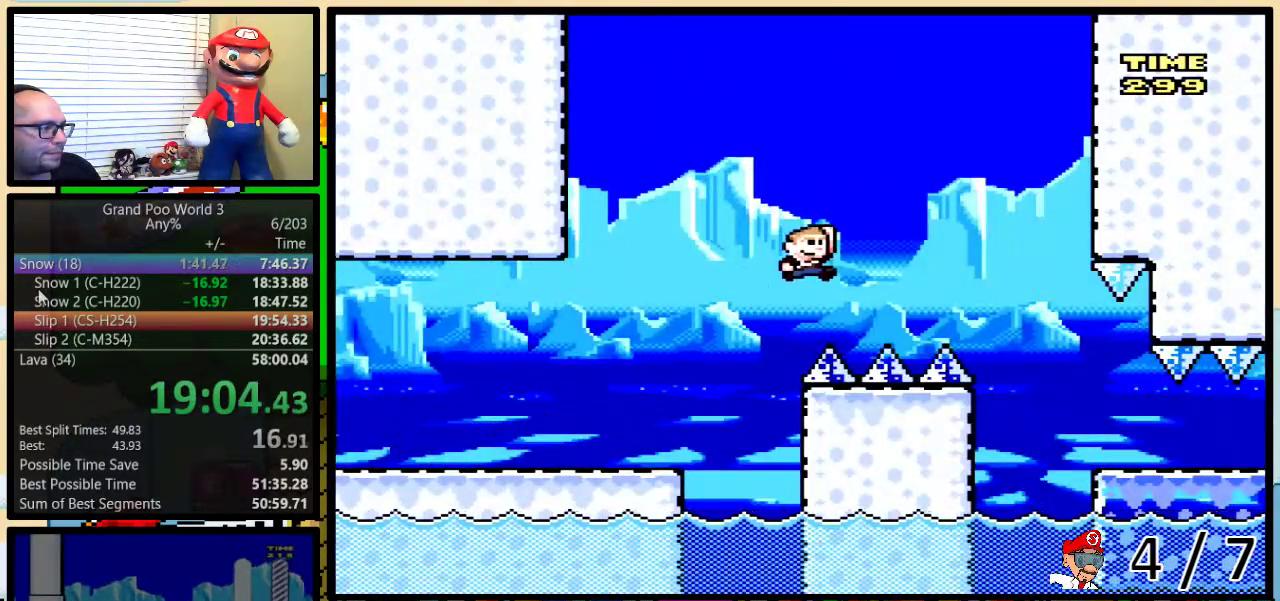
{"buttons": ["B", "Y", "DPAD_RIGHT"], "events": [[250, "B", "up"], [383, "B", "down"]]}
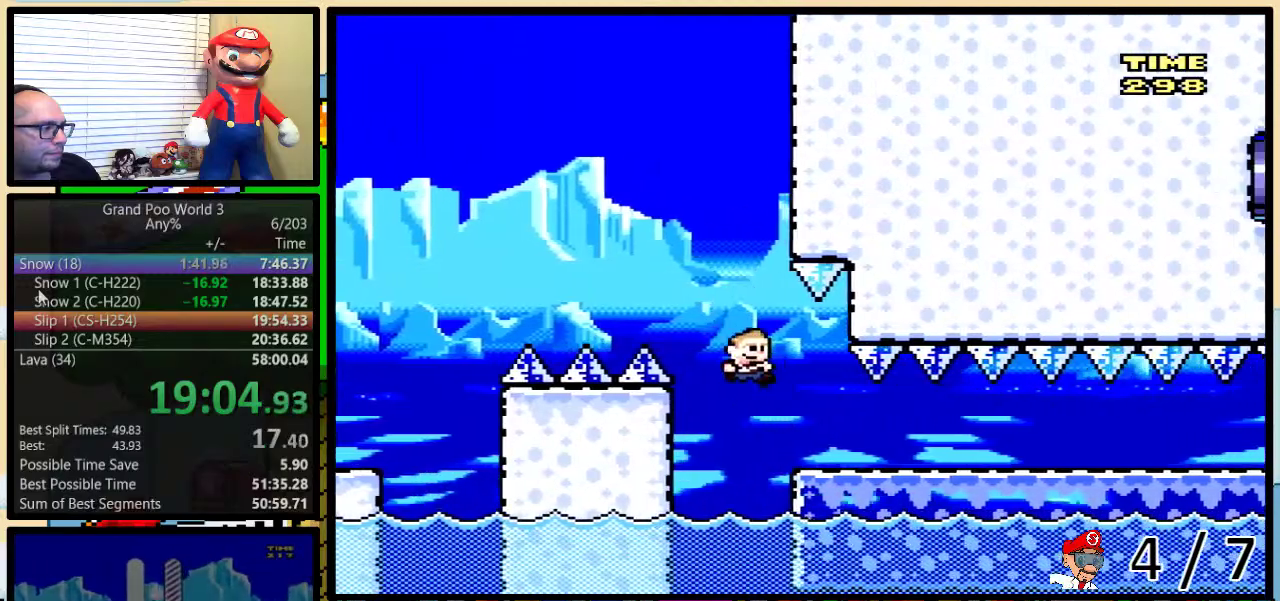
{"buttons": ["Y"], "events": [[67, "B", "up"], [117, "DPAD_RIGHT", "up"]]}
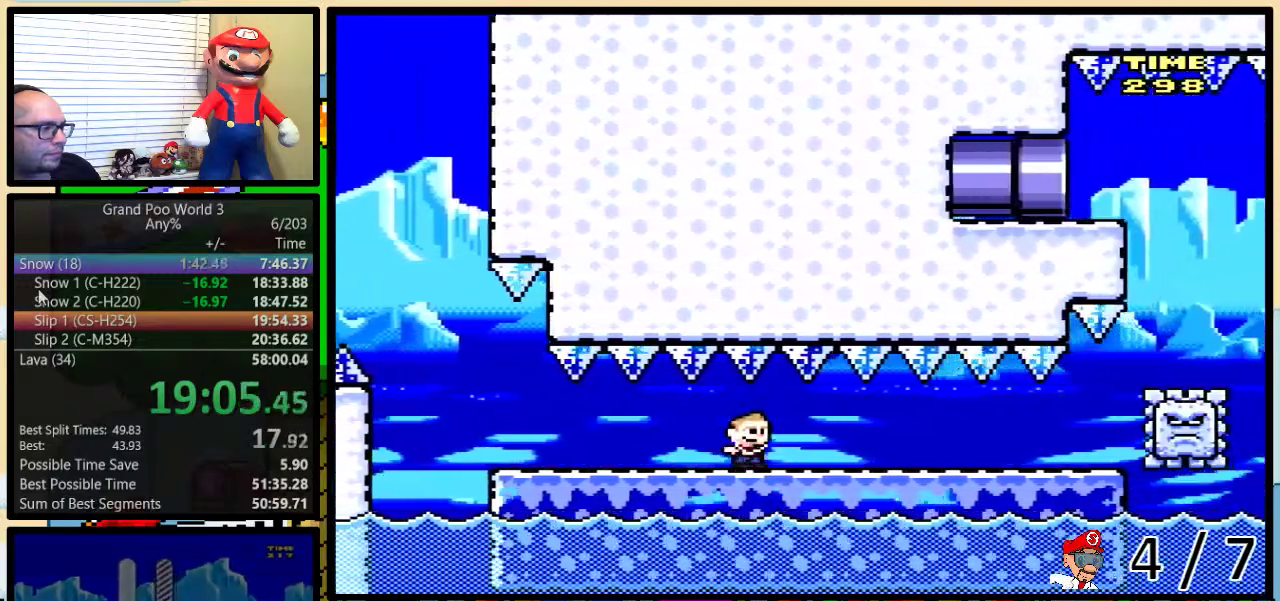
{"buttons": ["Y", "DPAD_LEFT"], "events": [[167, "DPAD_LEFT", "down"]]}
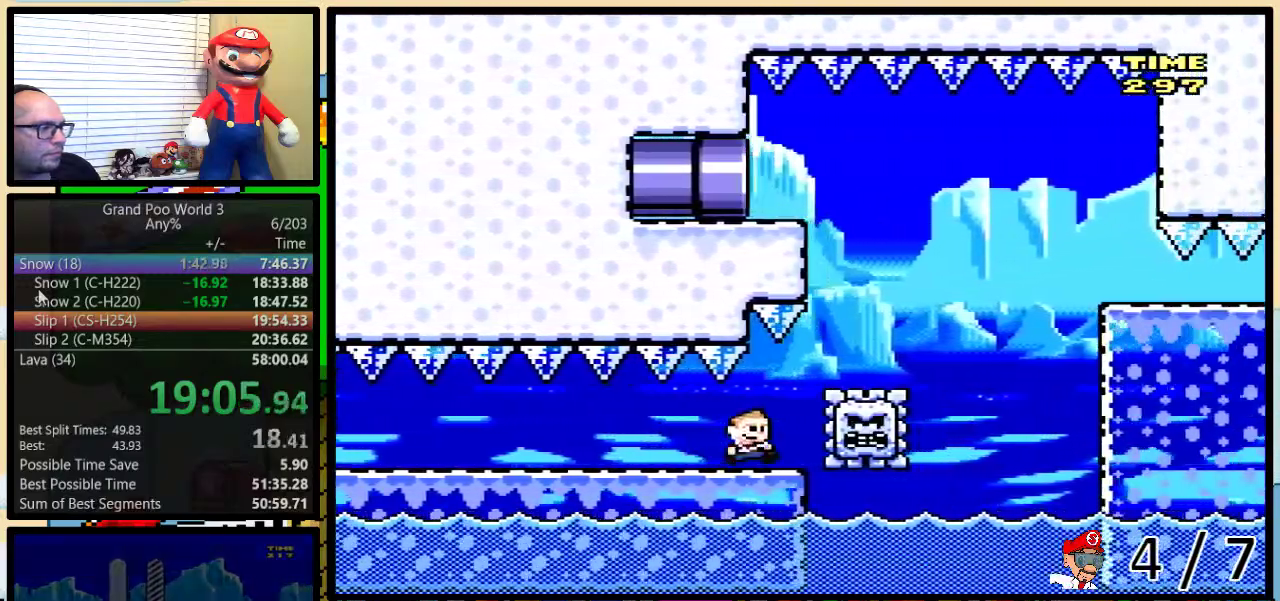
{"buttons": ["Y", "DPAD_LEFT"], "events": [[150, "DPAD_LEFT", "up"], [150, "DPAD_RIGHT", "down"], [300, "DPAD_LEFT", "down"], [300, "DPAD_RIGHT", "up"]]}
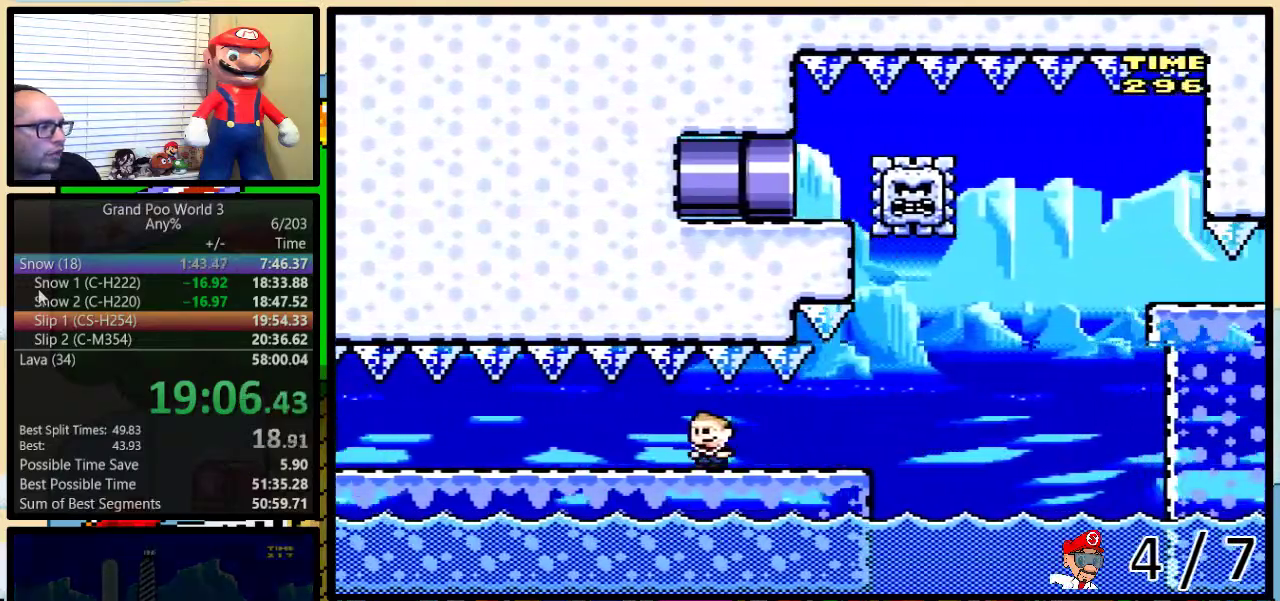
{"buttons": ["Y", "DPAD_UP", "DPAD_RIGHT"], "events": [[33, "DPAD_LEFT", "up"], [33, "DPAD_RIGHT", "down"], [333, "DPAD_UP", "down"], [400, "DPAD_UP", "up"], [450, "DPAD_UP", "down"]]}
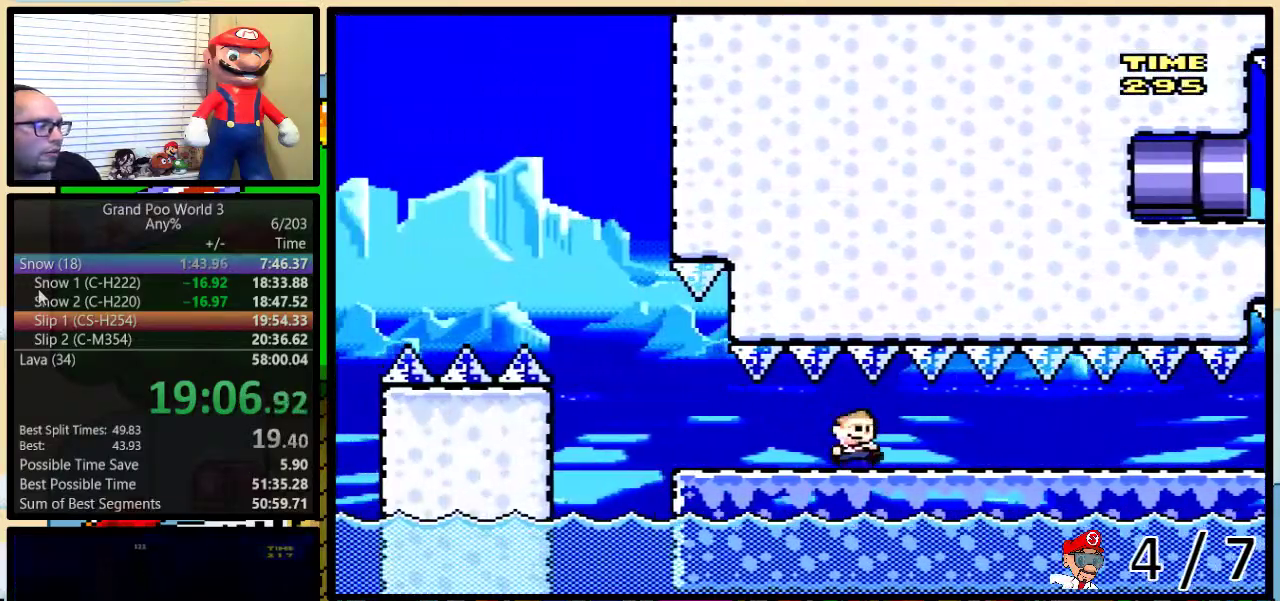
{"buttons": ["Y"], "events": [[200, "DPAD_UP", "up"], [267, "DPAD_RIGHT", "up"]]}
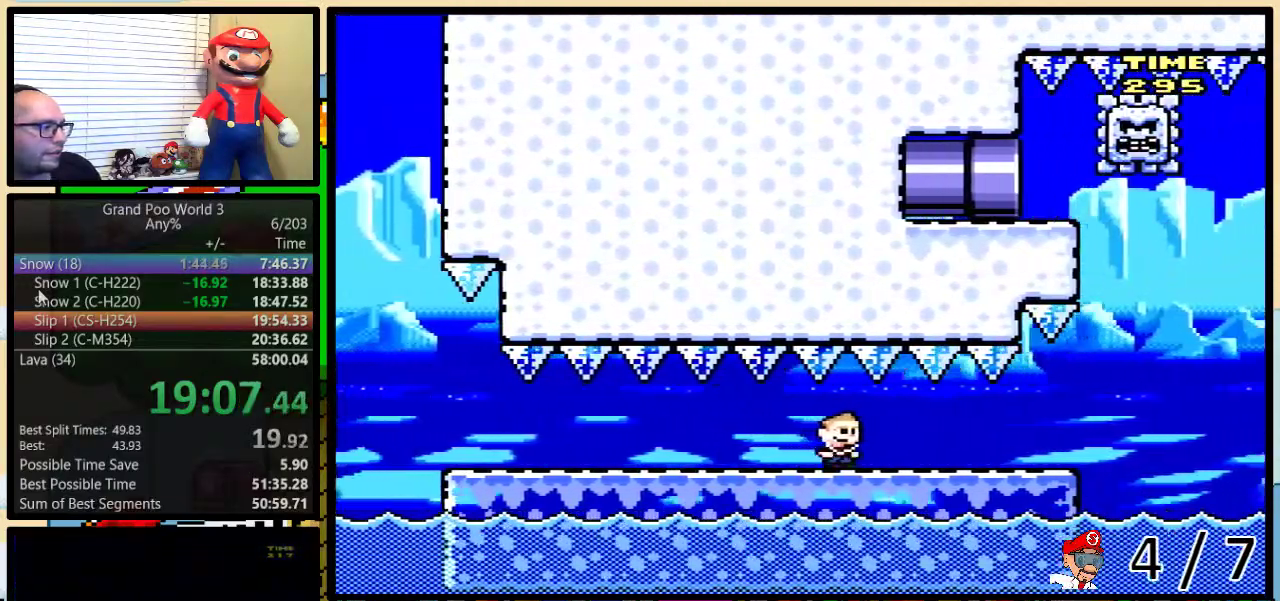
{"buttons": ["B", "Y"], "events": [[333, "B", "down"]]}
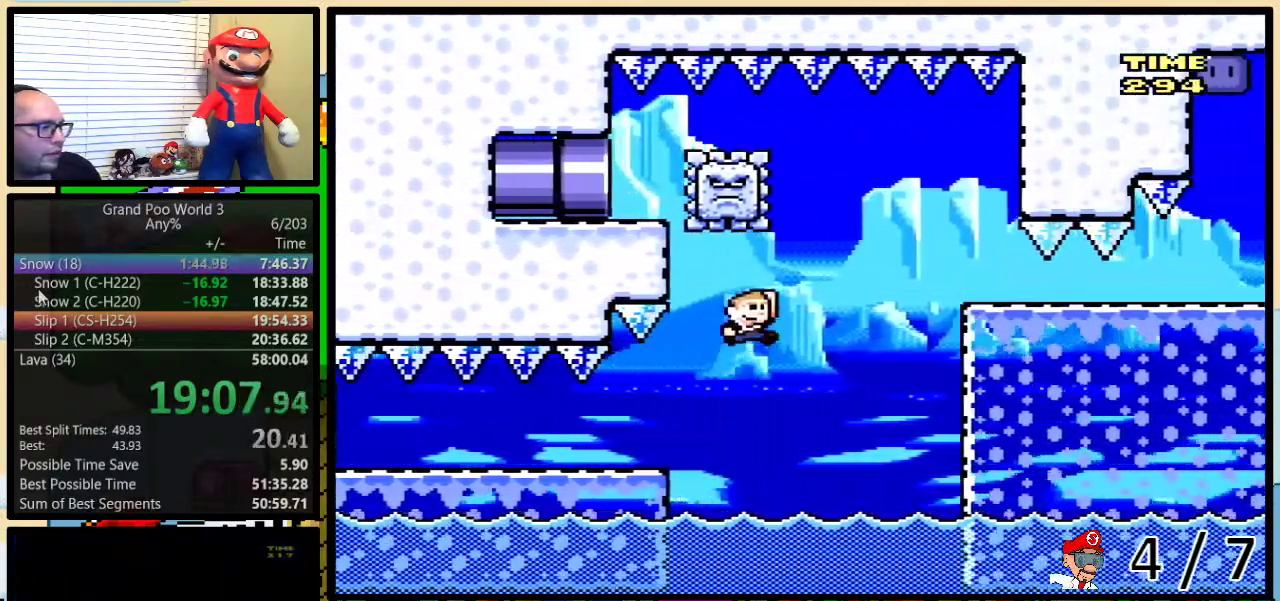
{"buttons": ["Y"], "events": [[217, "B", "up"]]}
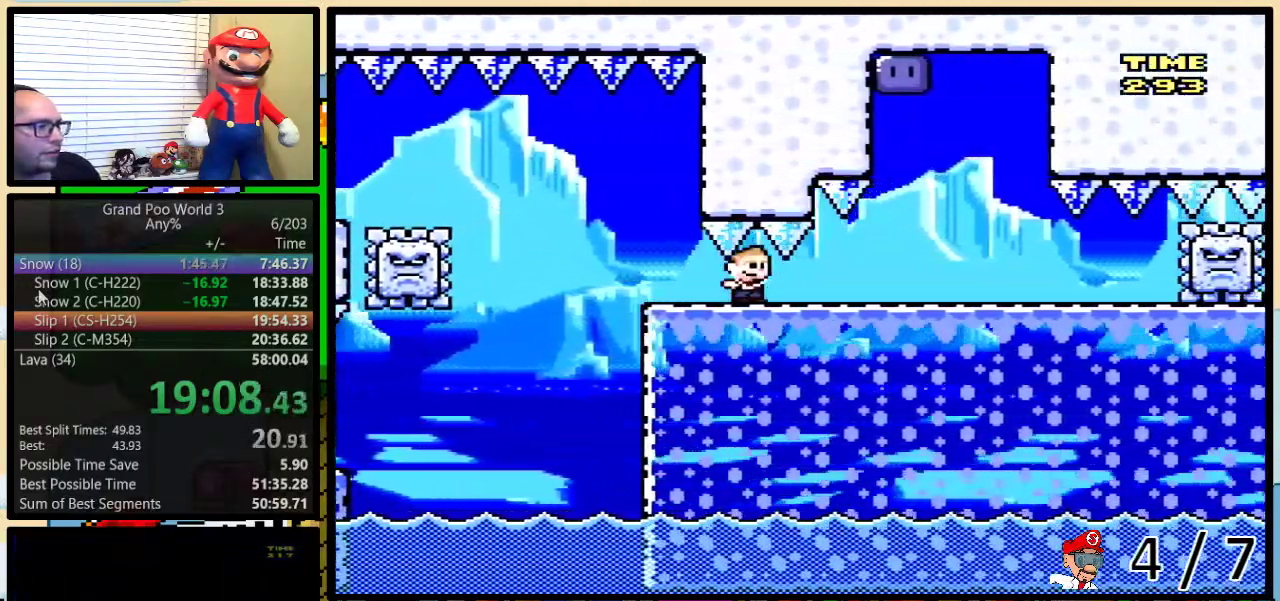
{"buttons": ["B", "Y", "DPAD_LEFT"], "events": [[217, "B", "down"], [267, "DPAD_LEFT", "down"]]}
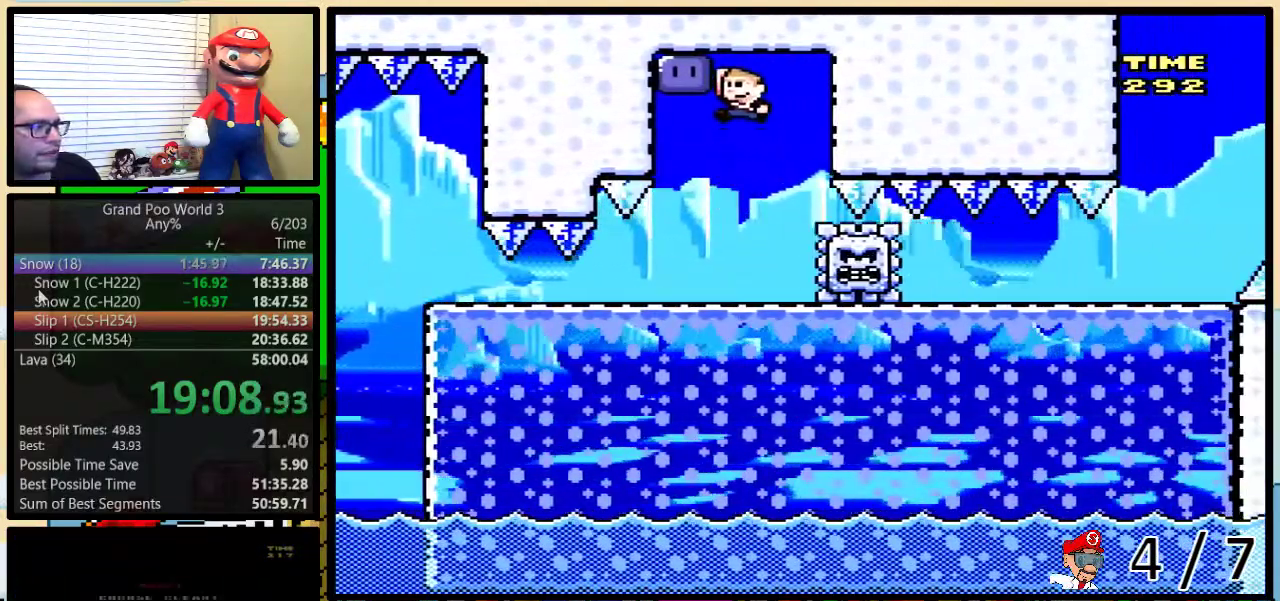
{"buttons": ["Y", "DPAD_RIGHT"], "events": [[83, "B", "up"], [83, "Y", "up"], [167, "Y", "down"], [217, "DPAD_LEFT", "up"], [217, "DPAD_RIGHT", "down"]]}
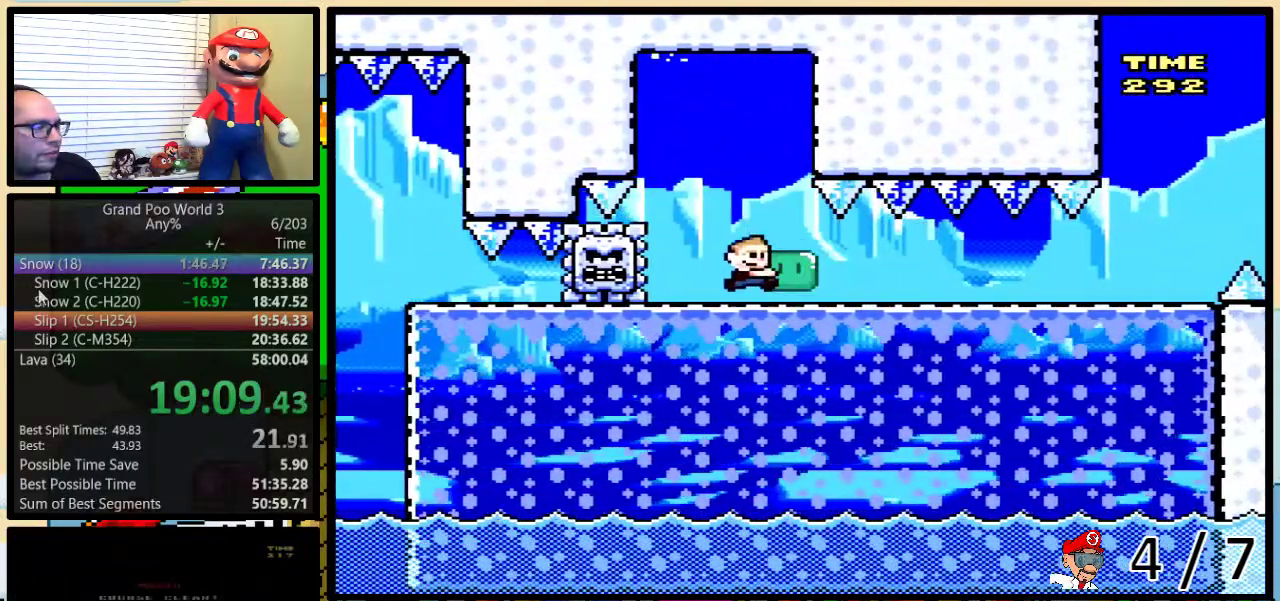
{"buttons": ["Y"], "events": [[133, "DPAD_RIGHT", "up"]]}
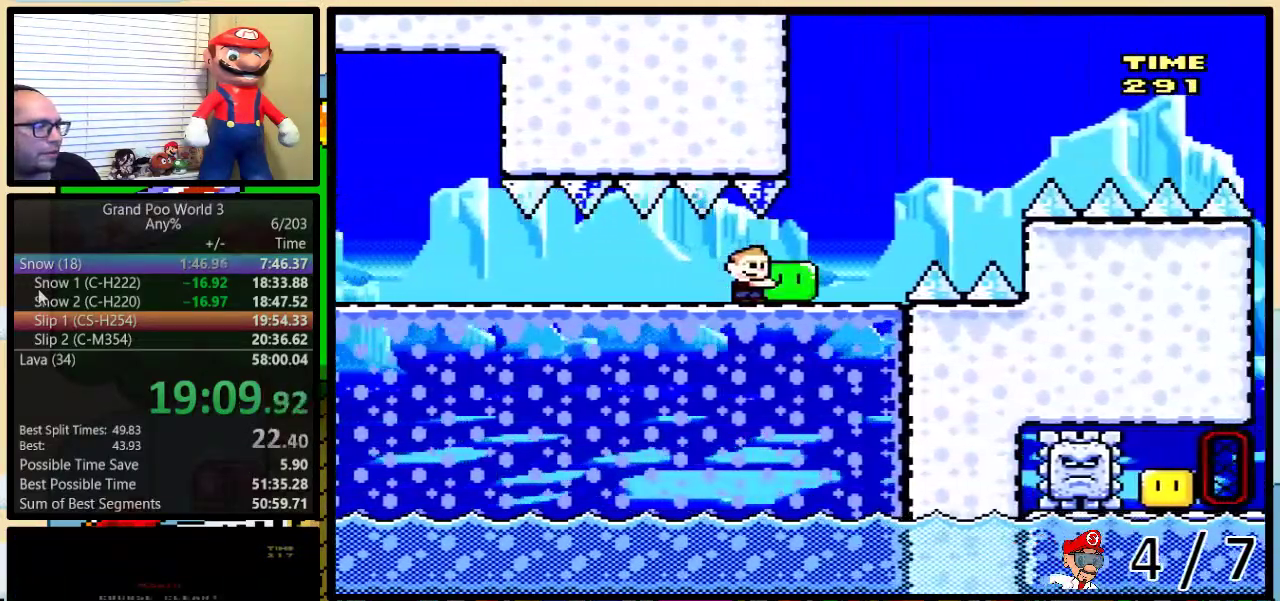
{"buttons": ["B", "Y"], "events": [[100, "B", "down"]]}
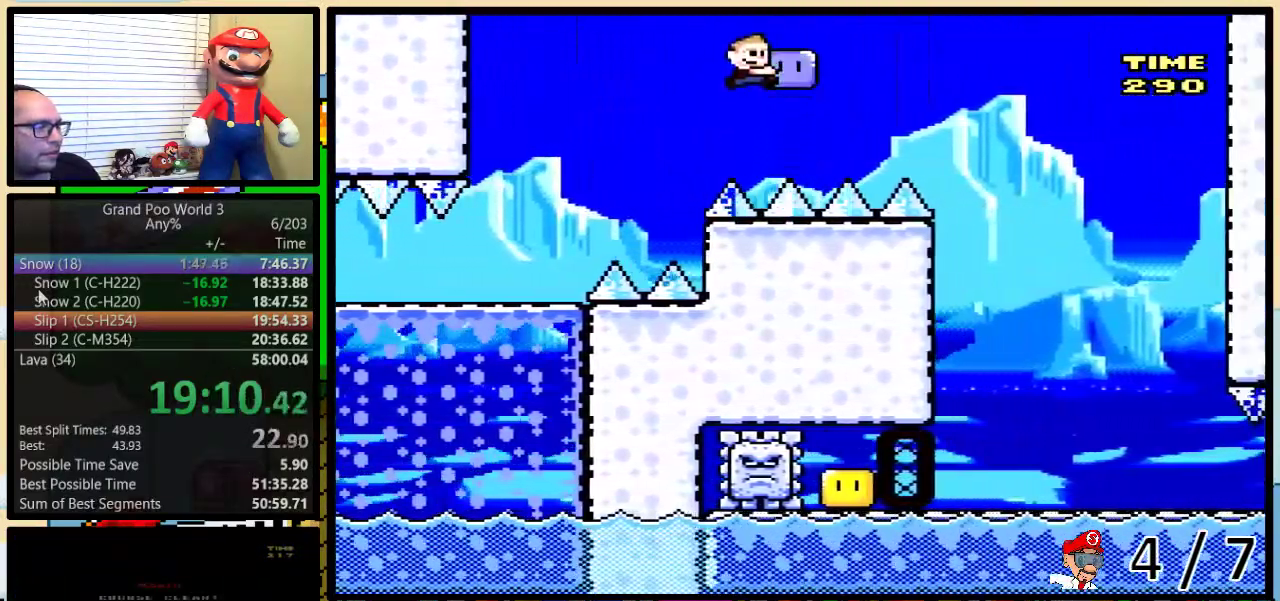
{"buttons": ["Y"], "events": [[217, "B", "up"], [367, "DPAD_LEFT", "down"], [433, "DPAD_LEFT", "up"]]}
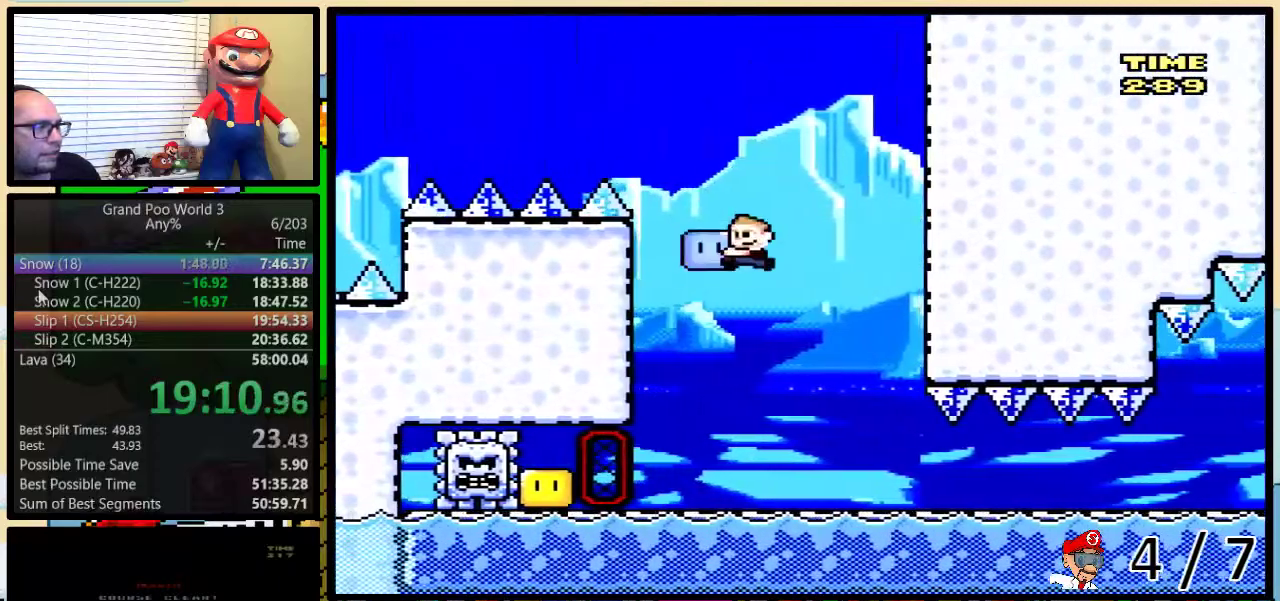
{"buttons": ["A", "Y", "DPAD_RIGHT"], "events": [[183, "DPAD_LEFT", "down"], [367, "Y", "up"], [400, "DPAD_LEFT", "up"], [467, "A", "down"], [467, "DPAD_RIGHT", "down"], [467, "Y", "down"]]}
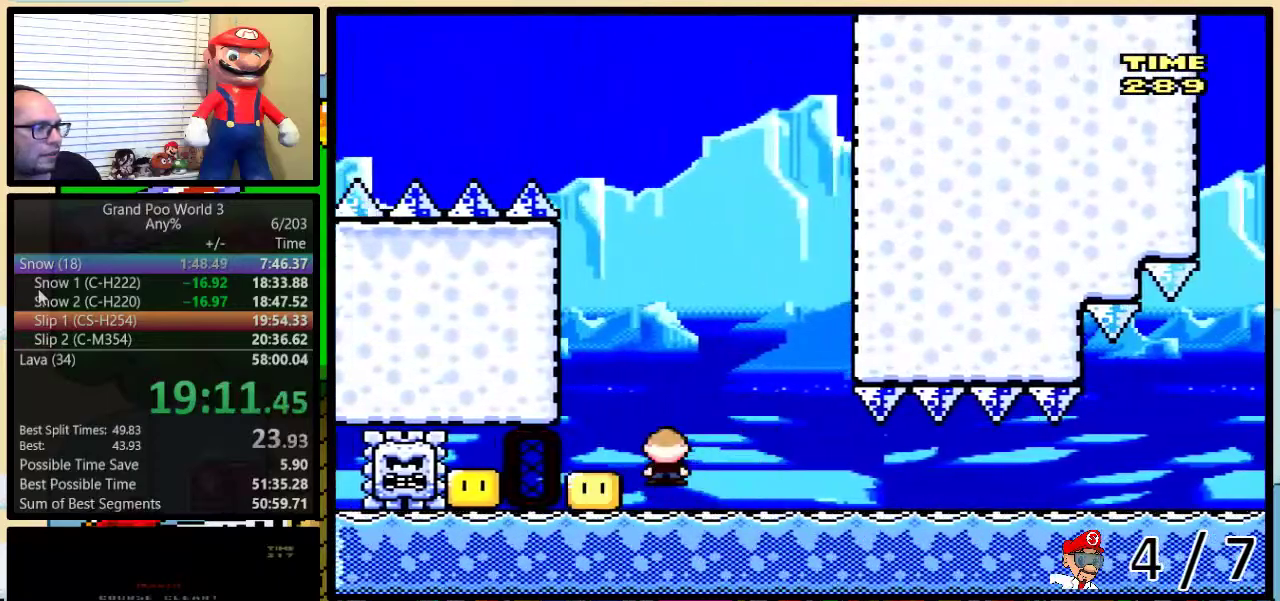
{"buttons": ["Y", "DPAD_RIGHT"], "events": [[33, "A", "up"]]}
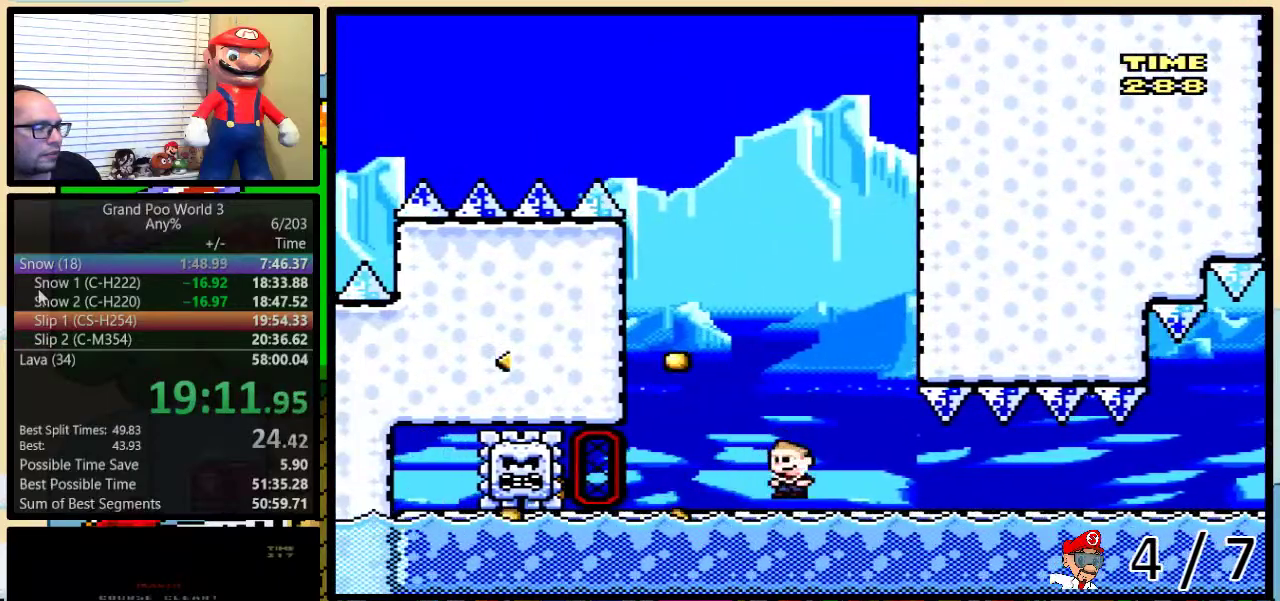
{"buttons": ["Y"], "events": [[50, "DPAD_RIGHT", "up"]]}
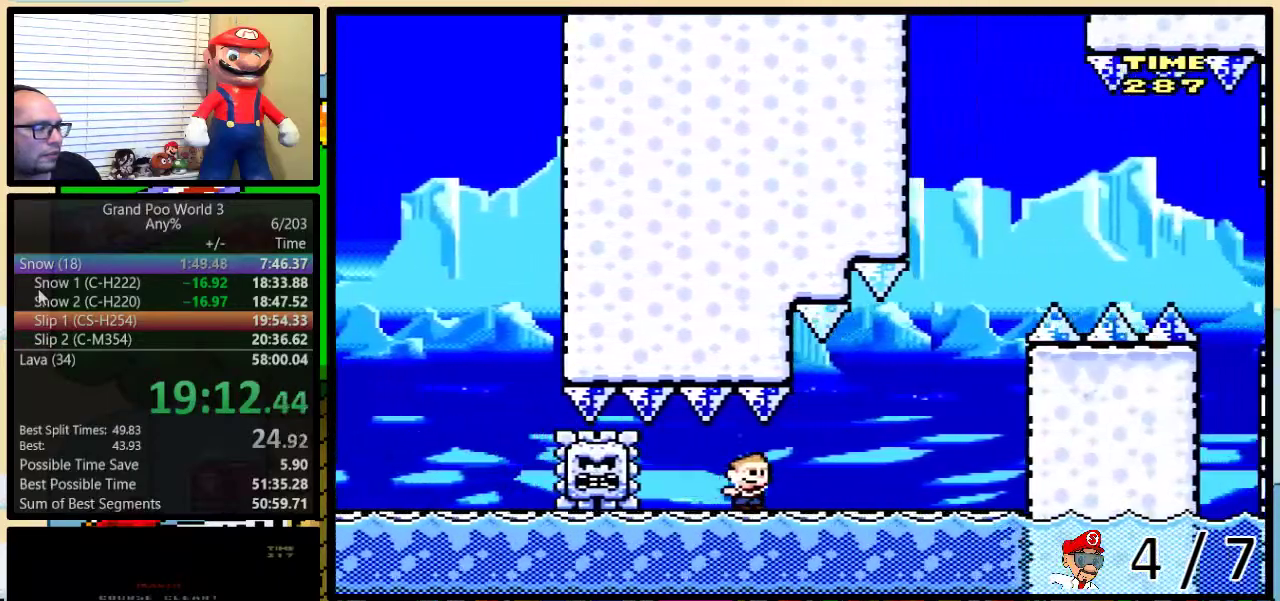
{"buttons": ["A", "Y", "DPAD_RIGHT"], "events": [[67, "A", "down"], [117, "A", "up"], [267, "DPAD_LEFT", "down"], [433, "A", "down"], [433, "DPAD_UP", "down"], [450, "DPAD_LEFT", "up"], [500, "DPAD_RIGHT", "down"], [500, "DPAD_UP", "up"]]}
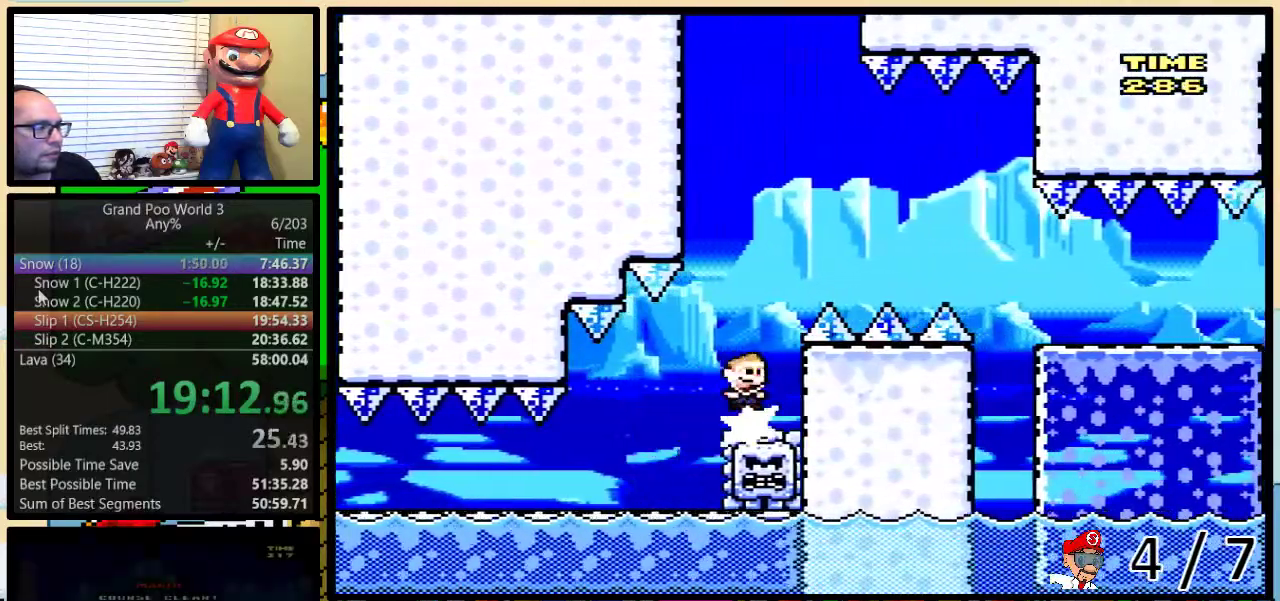
{"buttons": ["Y", "DPAD_UP", "DPAD_RIGHT"], "events": [[217, "DPAD_UP", "down"], [500, "A", "up"]]}
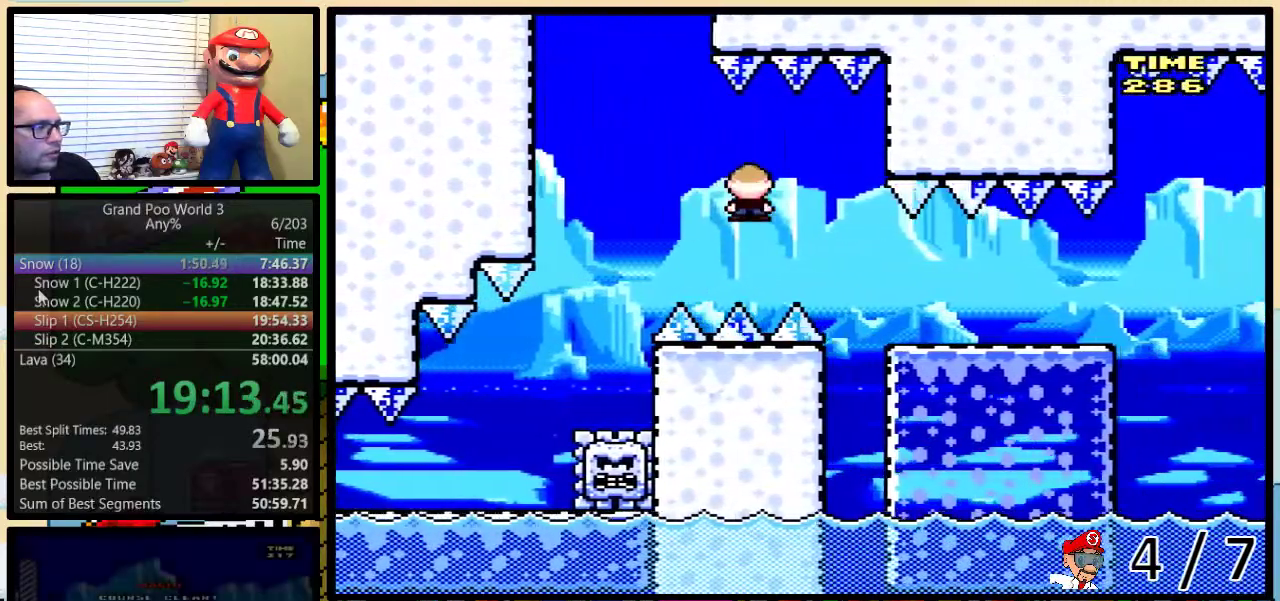
{"buttons": ["Y", "DPAD_UP", "DPAD_RIGHT"], "events": [[317, "DPAD_UP", "up"], [383, "DPAD_UP", "down"]]}
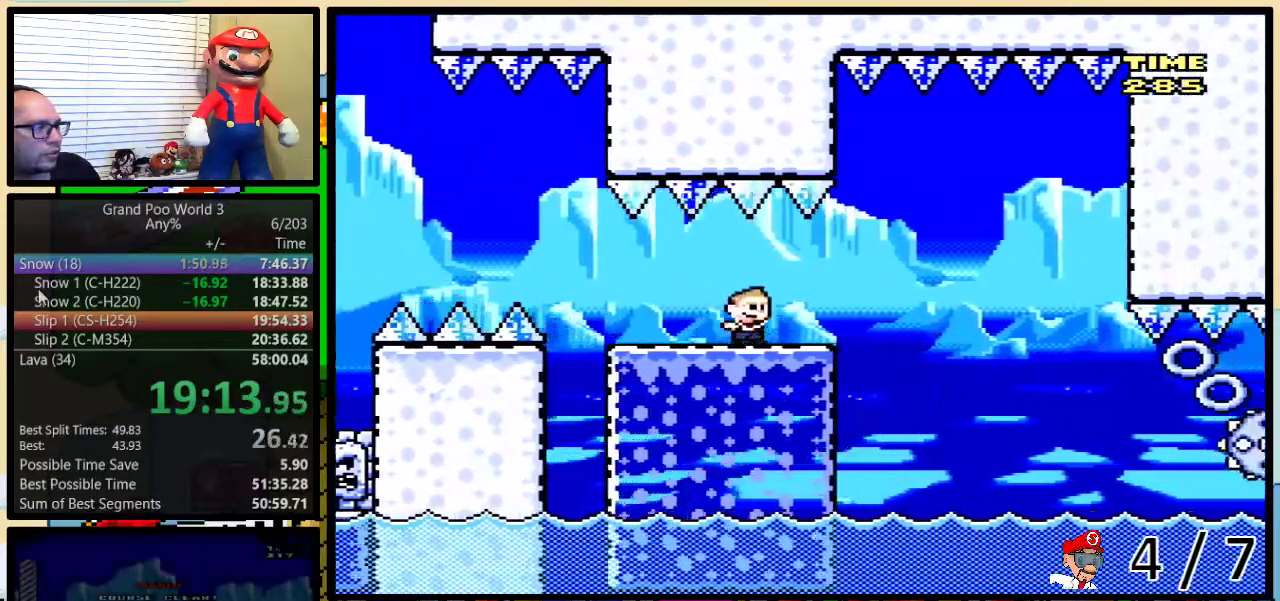
{"buttons": ["A", "Y", "DPAD_LEFT"], "events": [[100, "A", "down"], [150, "DPAD_UP", "up"], [183, "A", "up"], [217, "DPAD_LEFT", "down"], [217, "DPAD_RIGHT", "up"], [283, "A", "down"], [433, "A", "up"], [500, "A", "down"]]}
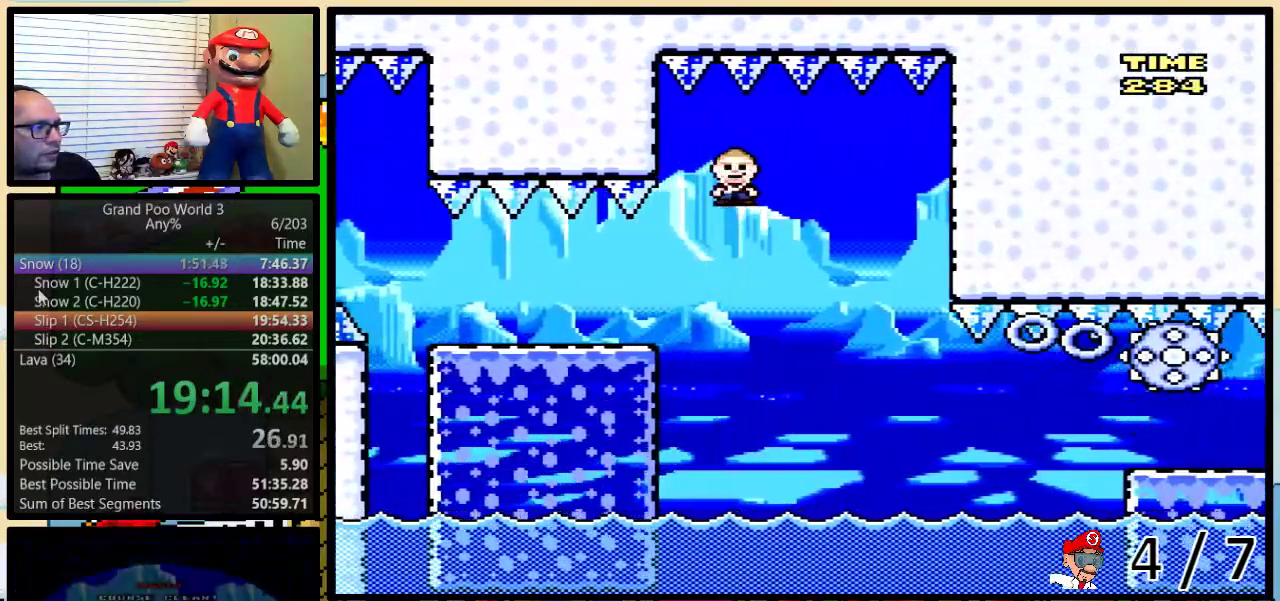
{"buttons": ["Y", "DPAD_LEFT"], "events": [[117, "A", "up"]]}
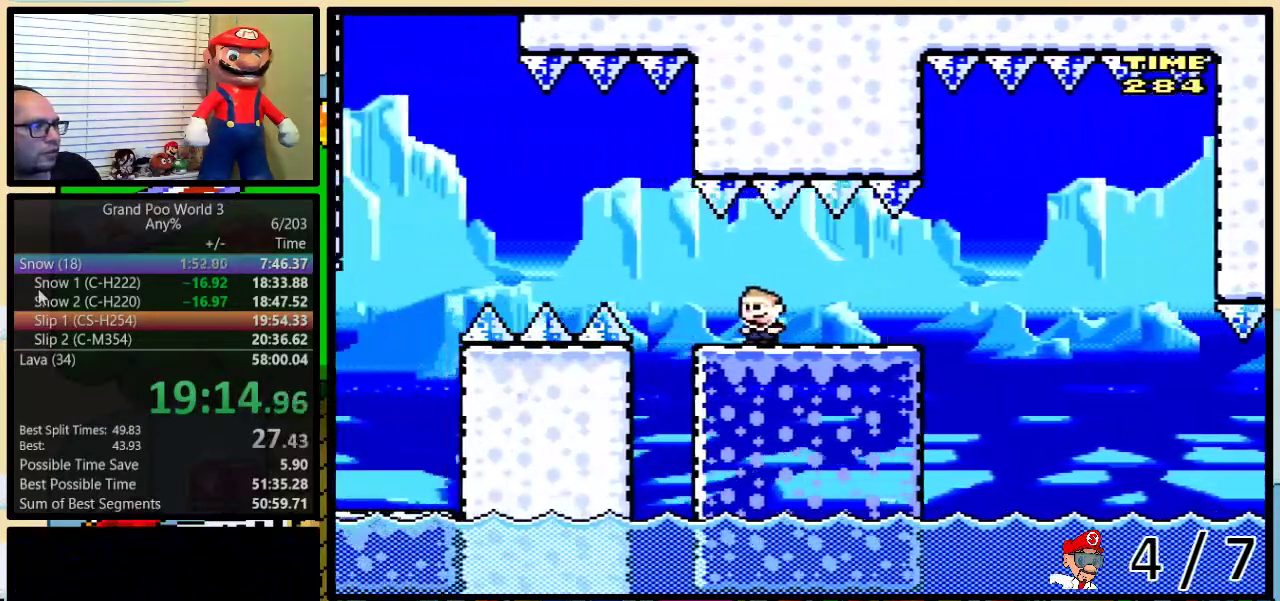
{"buttons": ["A", "Y", "DPAD_UP", "DPAD_RIGHT"], "events": [[67, "A", "down"], [183, "A", "up"], [217, "DPAD_LEFT", "up"], [217, "DPAD_RIGHT", "down"], [217, "DPAD_UP", "down"], [250, "A", "down"], [283, "DPAD_UP", "up"], [400, "A", "up"], [400, "DPAD_UP", "down"], [500, "A", "down"]]}
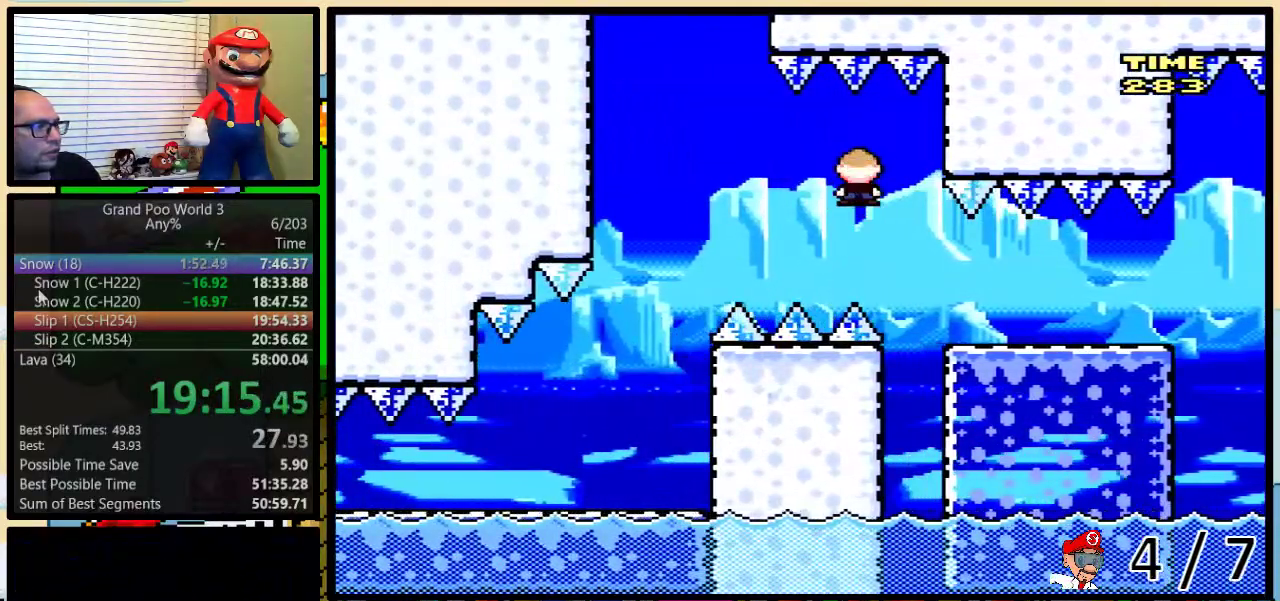
{"buttons": ["Y", "DPAD_UP", "DPAD_RIGHT"], "events": [[117, "A", "up"]]}
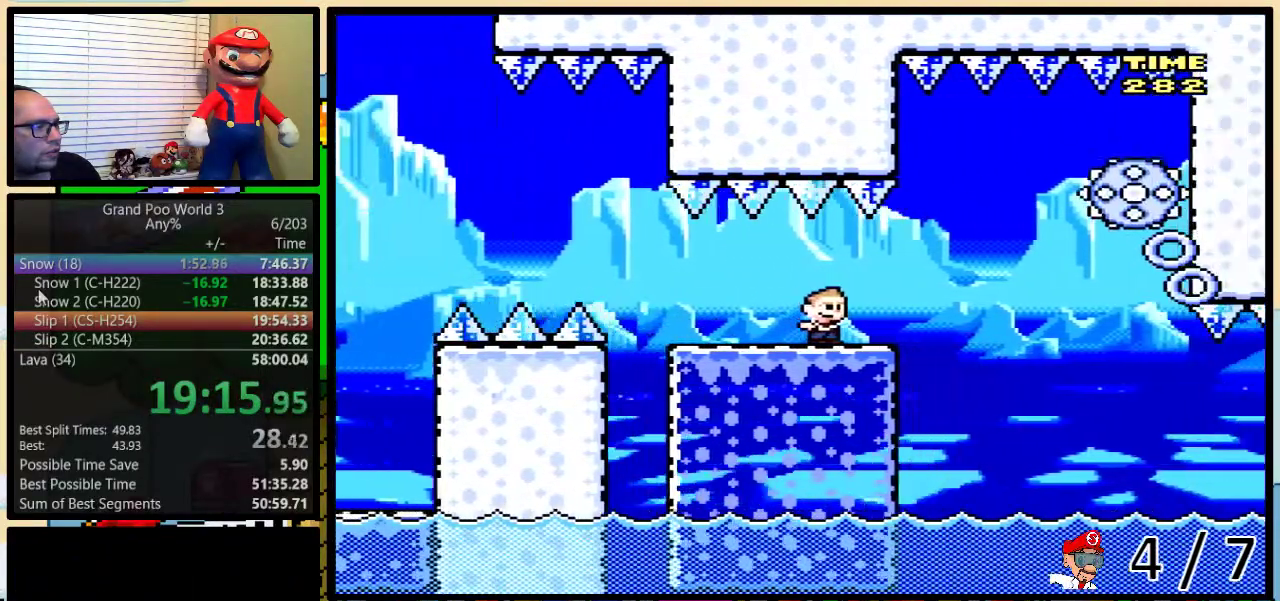
{"buttons": ["Y", "DPAD_LEFT"], "events": [[83, "A", "down"], [150, "DPAD_LEFT", "down"], [150, "DPAD_RIGHT", "up"], [150, "DPAD_UP", "up"], [200, "A", "up"], [283, "A", "down"], [283, "DPAD_LEFT", "up"], [283, "DPAD_UP", "down"], [300, "DPAD_RIGHT", "down"], [400, "DPAD_UP", "up"], [433, "A", "up"], [467, "DPAD_LEFT", "down"], [467, "DPAD_RIGHT", "up"]]}
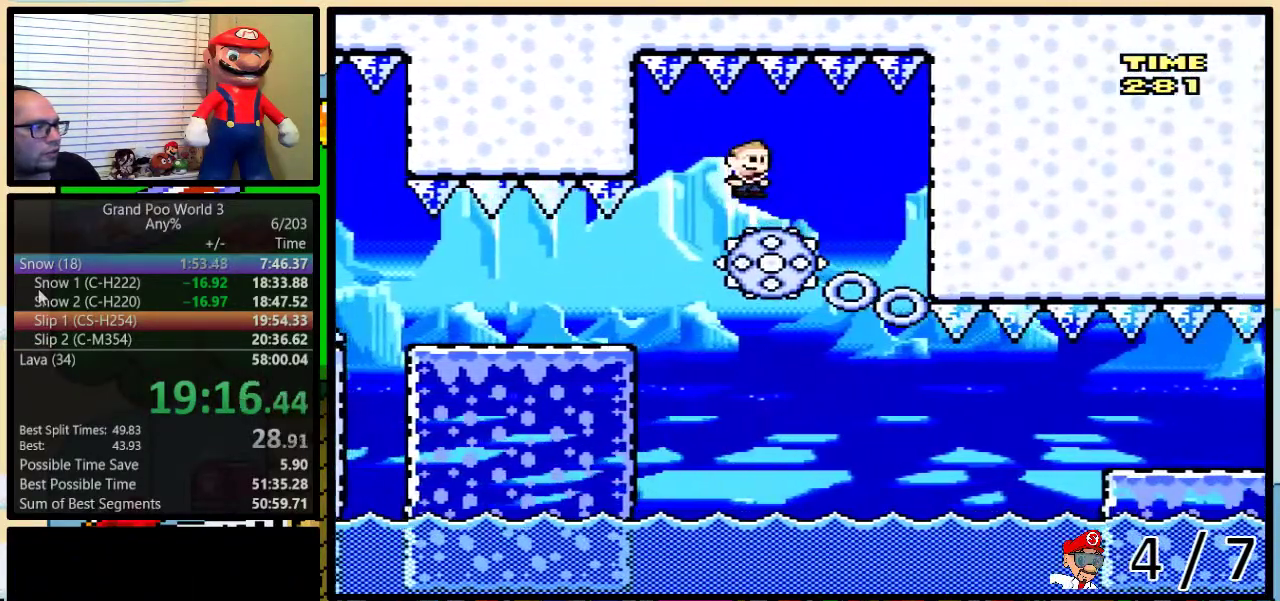
{"buttons": ["Y", "DPAD_DOWN"], "events": [[117, "DPAD_UP", "down"], [167, "DPAD_RIGHT", "down"], [167, "DPAD_UP", "up"], [250, "DPAD_RIGHT", "up"], [350, "DPAD_RIGHT", "down"], [417, "DPAD_LEFT", "up"], [483, "DPAD_DOWN", "down"], [483, "DPAD_RIGHT", "up"]]}
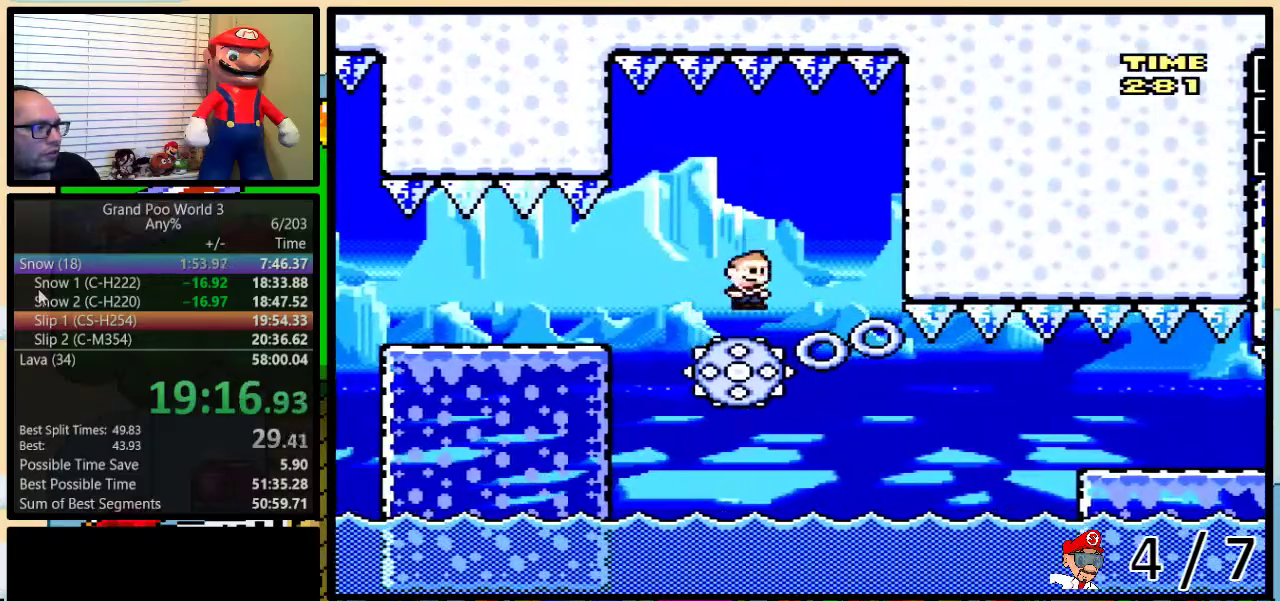
{"buttons": ["Y", "DPAD_UP", "DPAD_RIGHT"], "events": [[17, "DPAD_DOWN", "up"], [17, "DPAD_LEFT", "down"], [117, "DPAD_UP", "down"], [150, "DPAD_LEFT", "up"], [150, "DPAD_RIGHT", "down"], [150, "DPAD_UP", "up"], [183, "A", "down"], [233, "DPAD_UP", "down"], [433, "A", "up"]]}
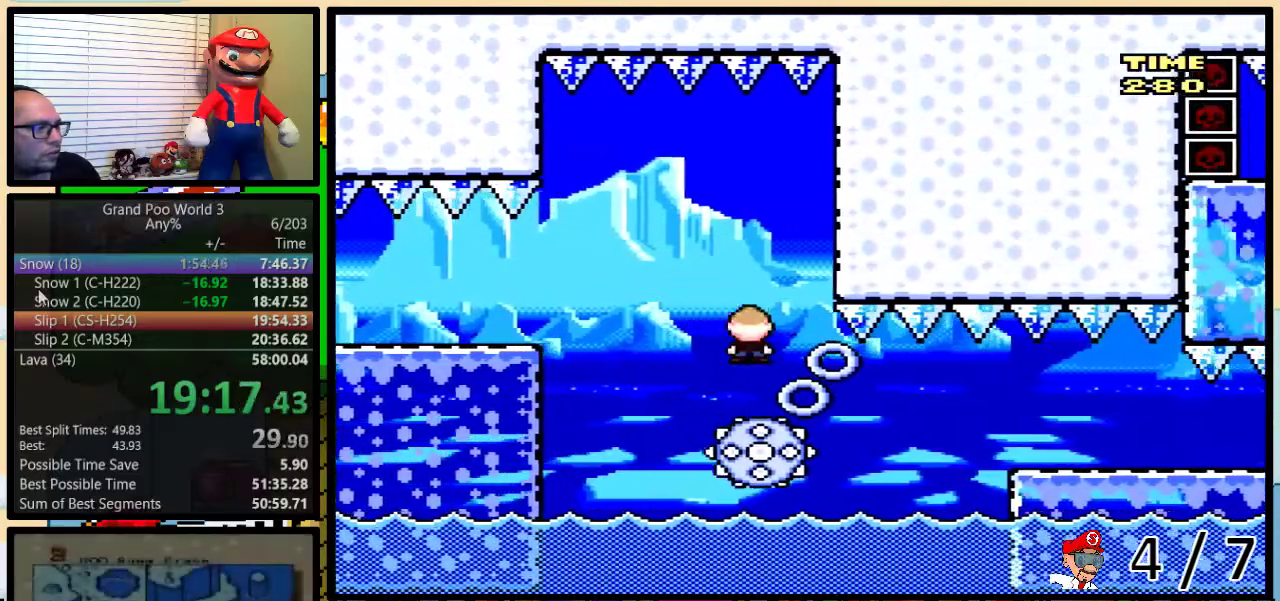
{"buttons": ["Y", "DPAD_RIGHT"], "events": [[283, "A", "down"], [383, "DPAD_UP", "up"], [467, "A", "up"]]}
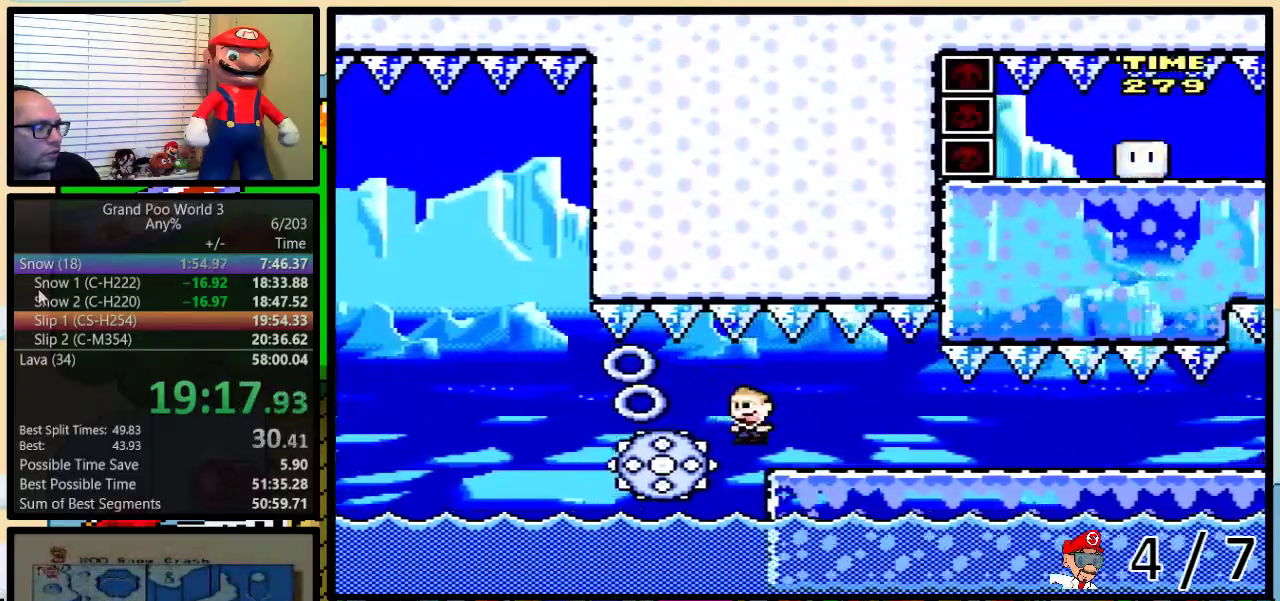
{"buttons": ["Y"], "events": [[317, "DPAD_RIGHT", "up"]]}
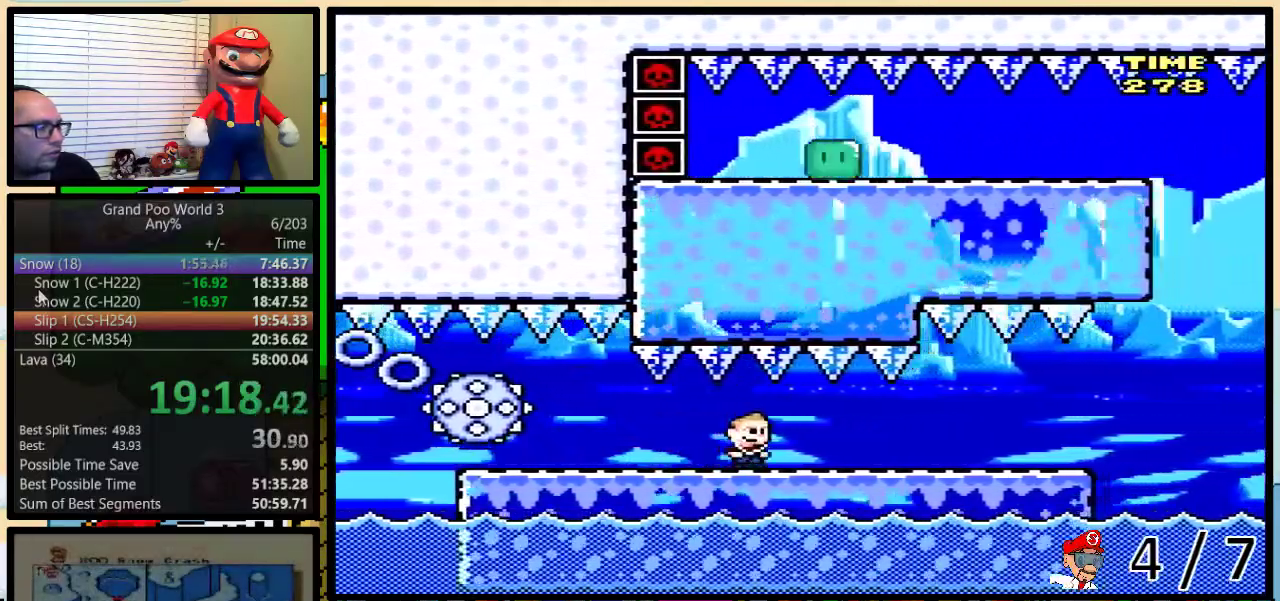
{"buttons": ["B", "Y"], "events": [[500, "B", "down"]]}